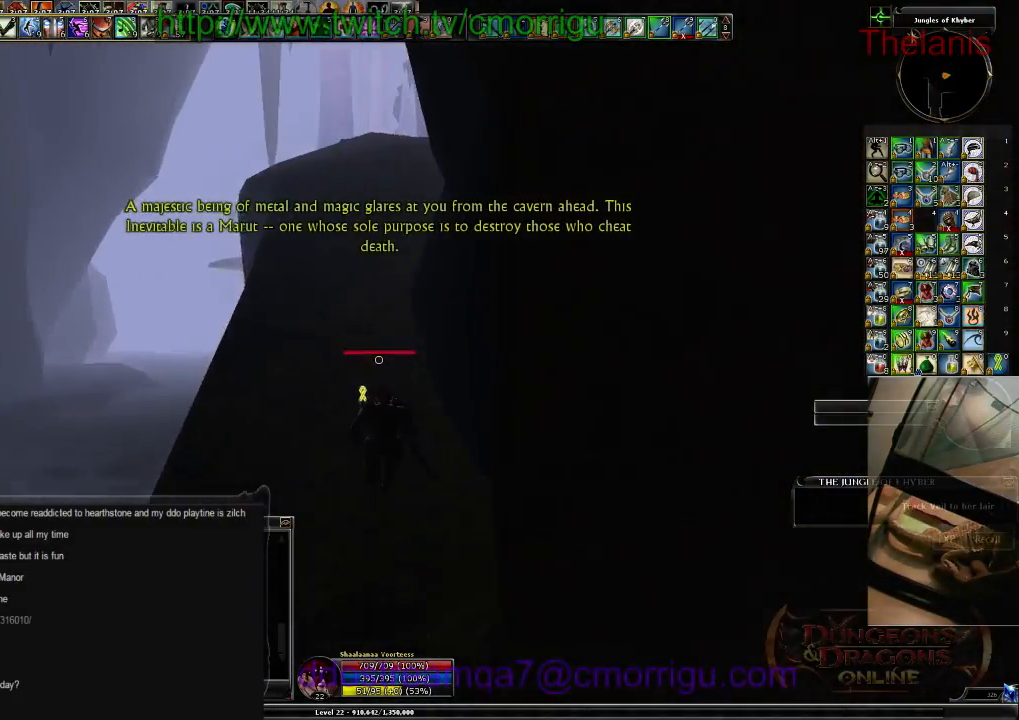
Gameplay with keyboard; each line is a JSON object with the keys held at the frame after it. "events" lists presses ("down") and releases ("up") of "/", "0", "2", "3", "4", "5", "6", "7", "8", "9", "a", "b", "backslash", "backspace", "c", "caps_lock", "comma", "ctrl_l", "ctrl_r", "d", "e", "equals", "escape", "f", "f1", "f10", "f11", "f12", "f2", "f3", "f4", "f5", "f6", "f7", "f8", "f9", "g", "h", "i", "j", "k", "l", "lbracket", "m", "minus", "n", "o", "p", "q", "quote", "r", "rbracket", "return", "s", "semicolon", "shift_l", "shift_r", "space", "t", "tab", "tilde", "u", "v", "w", "x", "y" and "z" between this image and that frame as [ms after this image, input, new state], when the widget could be followed in between. No other keys are recorded. Mouse input is not recorded. Not read: . 1.
{"keys": ["w"], "events": []}
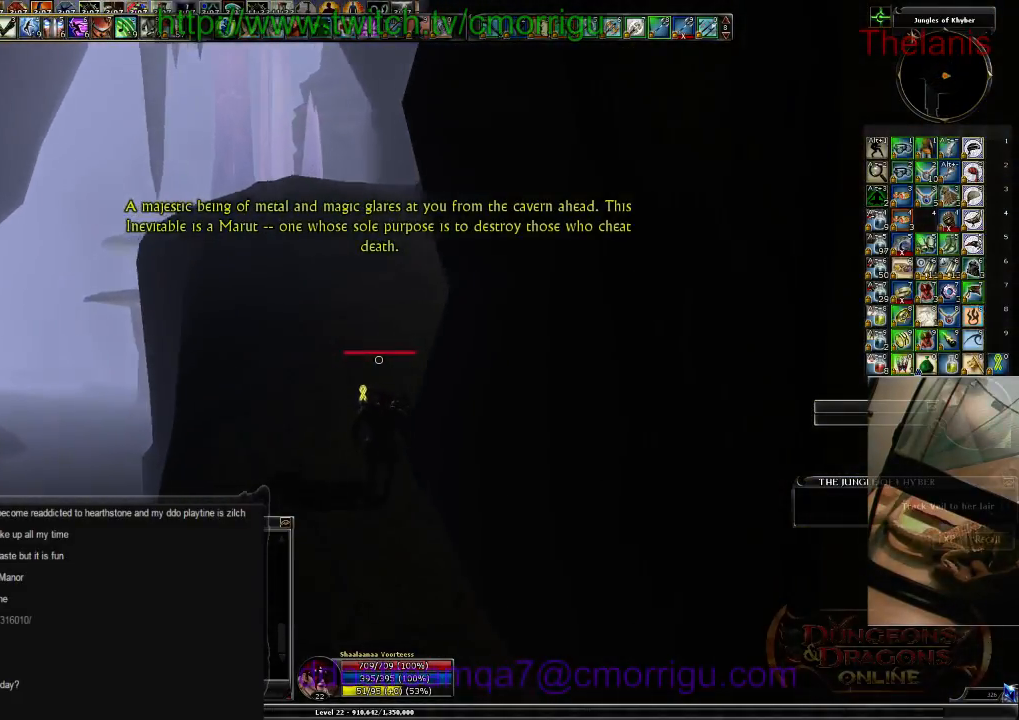
{"keys": ["w"], "events": []}
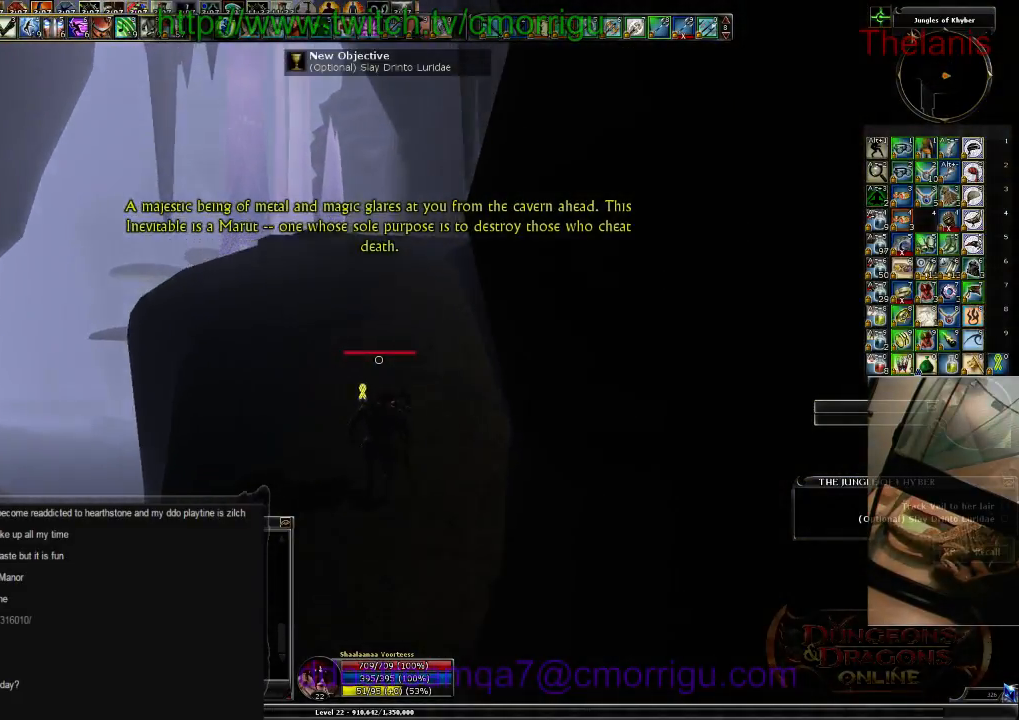
{"keys": ["w"], "events": []}
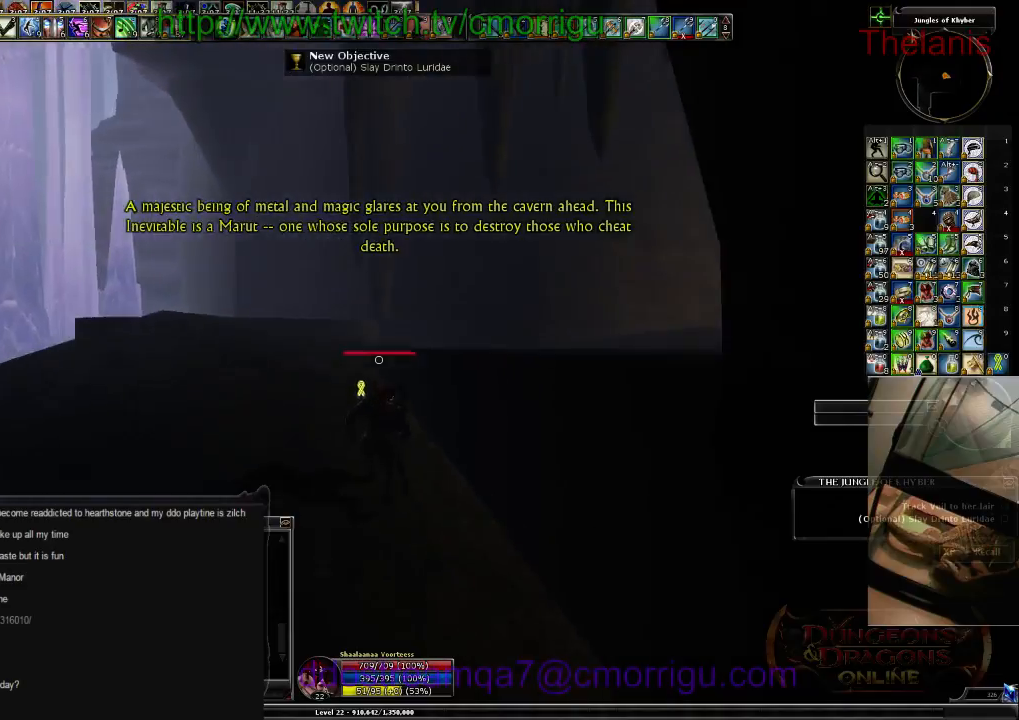
{"keys": ["w"], "events": [[67, "space", "down"], [267, "space", "up"]]}
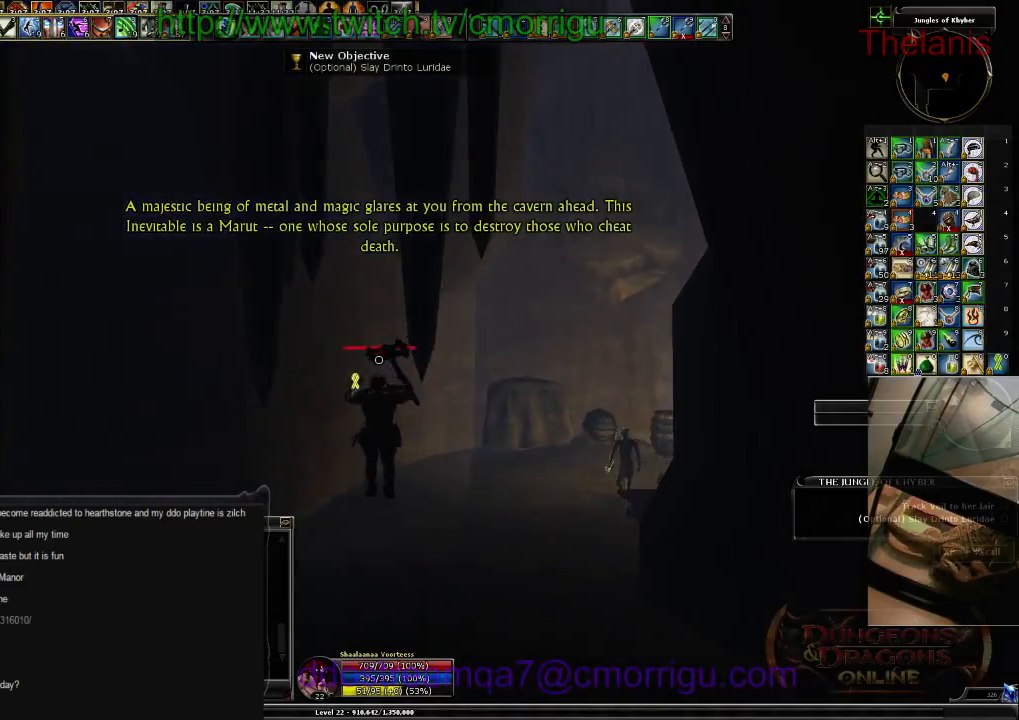
{"keys": ["w"], "events": []}
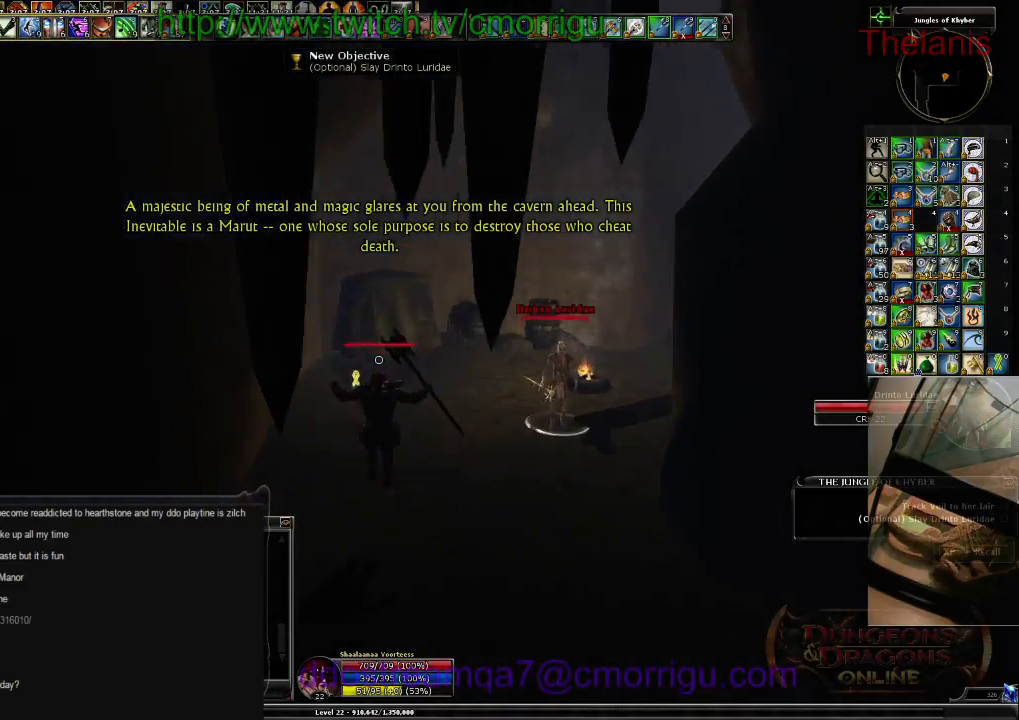
{"keys": [], "events": [[434, "w", "up"]]}
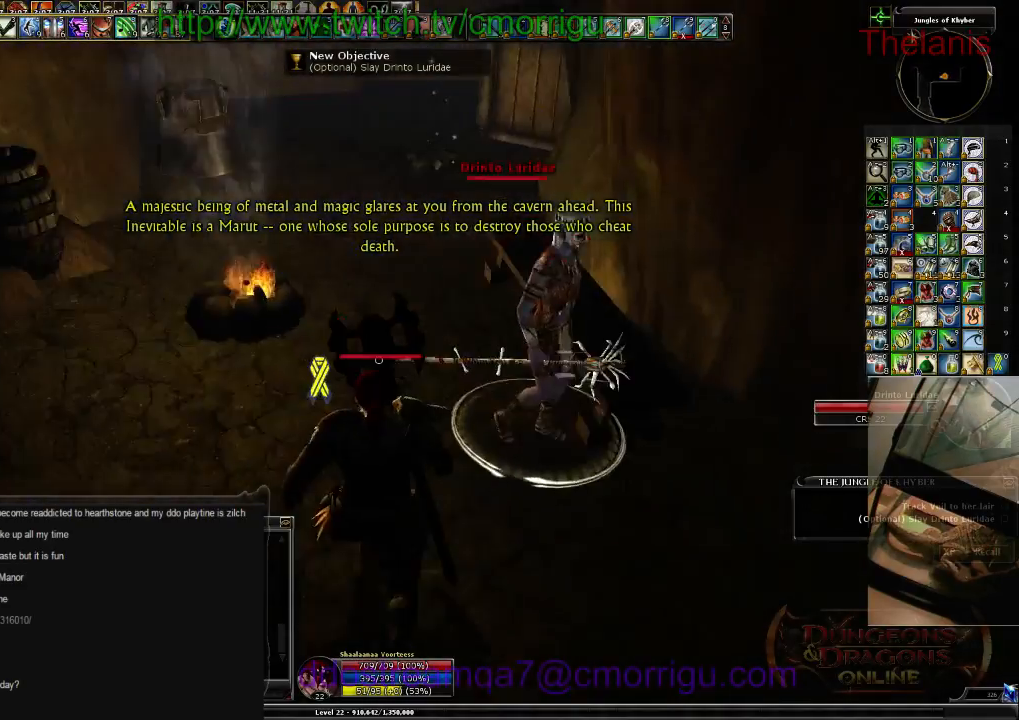
{"keys": [], "events": [[300, "w", "down"], [434, "w", "up"]]}
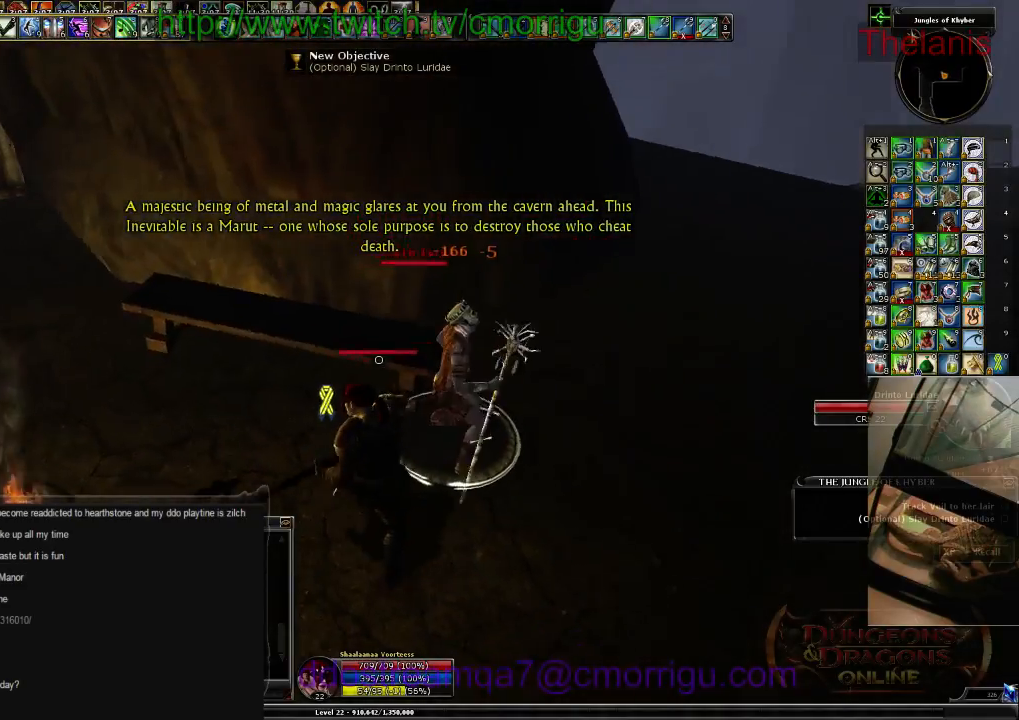
{"keys": ["d"], "events": [[234, "d", "down"]]}
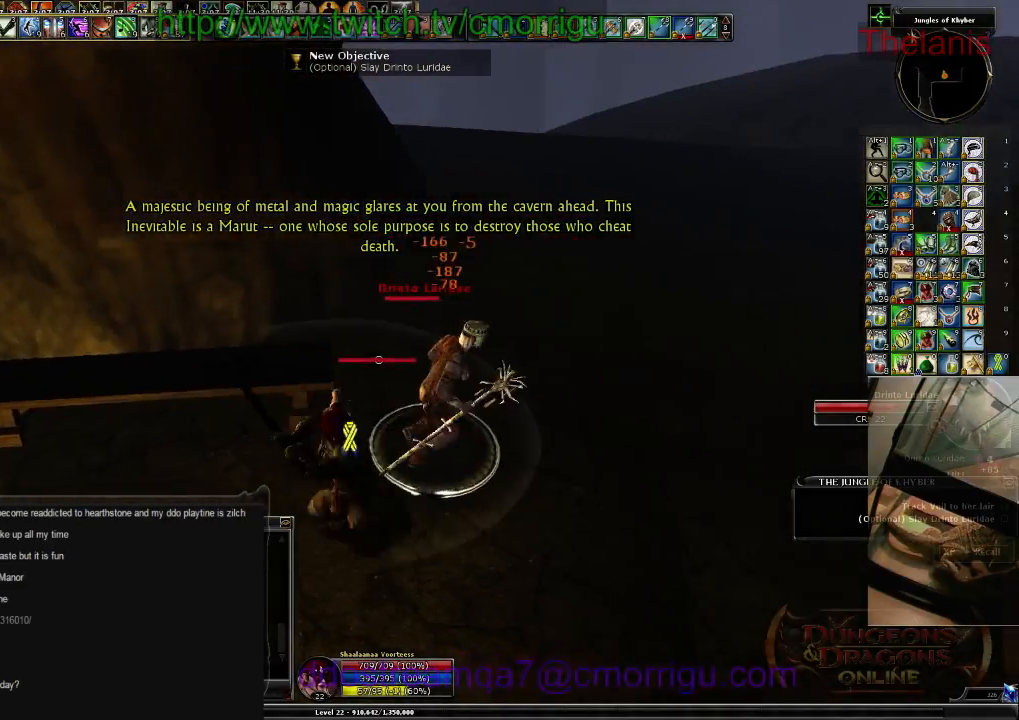
{"keys": ["w"], "events": [[34, "2", "down"], [100, "d", "up"], [200, "2", "up"], [434, "w", "down"]]}
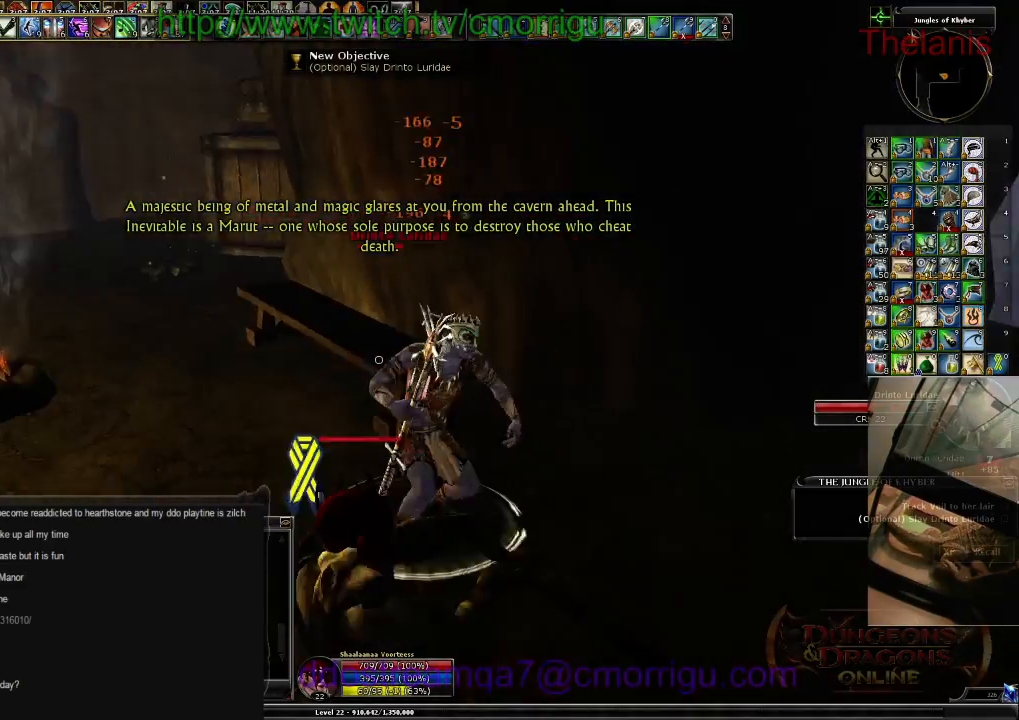
{"keys": ["d"], "events": [[67, "w", "up"], [400, "d", "down"]]}
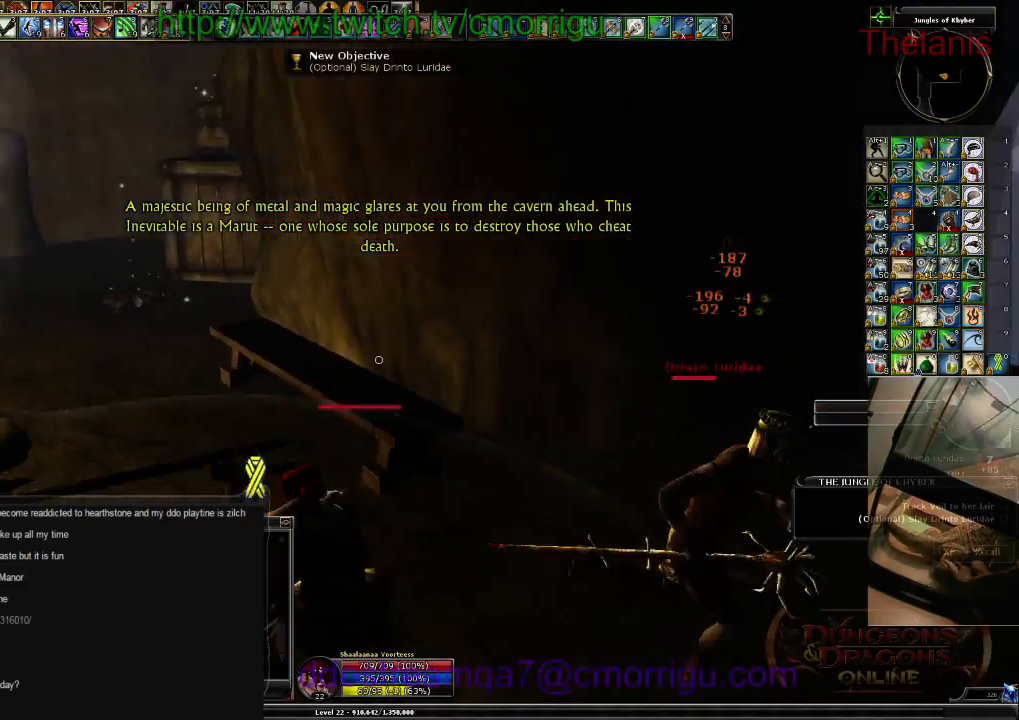
{"keys": ["w"], "events": [[334, "d", "up"], [400, "w", "down"]]}
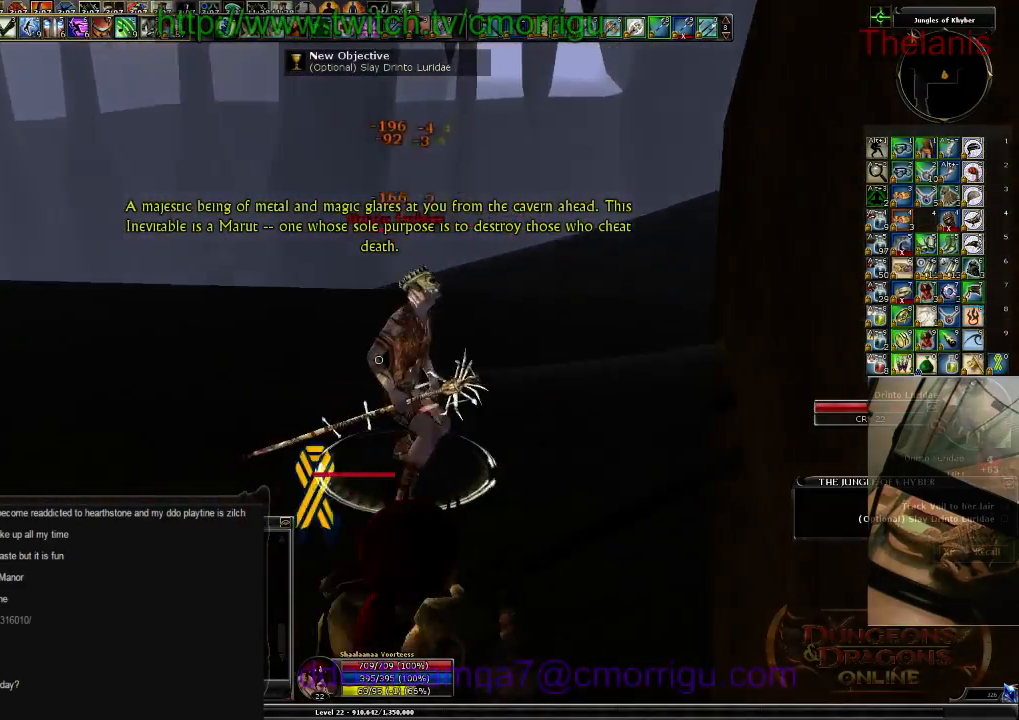
{"keys": [], "events": [[267, "w", "up"], [334, "3", "down"], [500, "3", "up"]]}
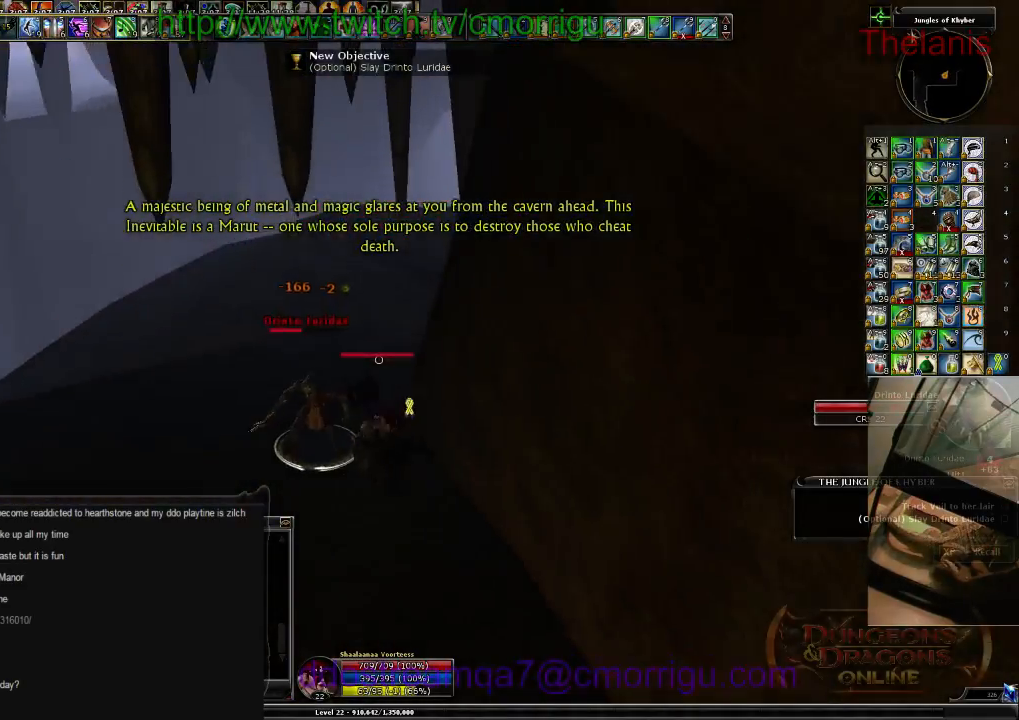
{"keys": ["a"], "events": [[467, "a", "down"]]}
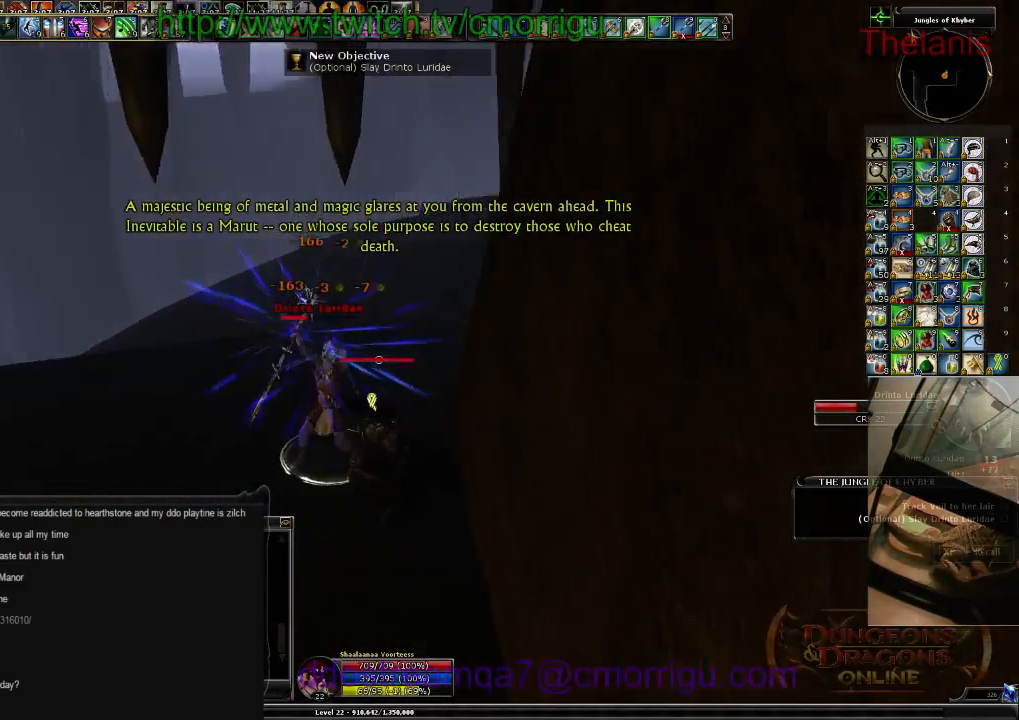
{"keys": [], "events": [[67, "a", "up"]]}
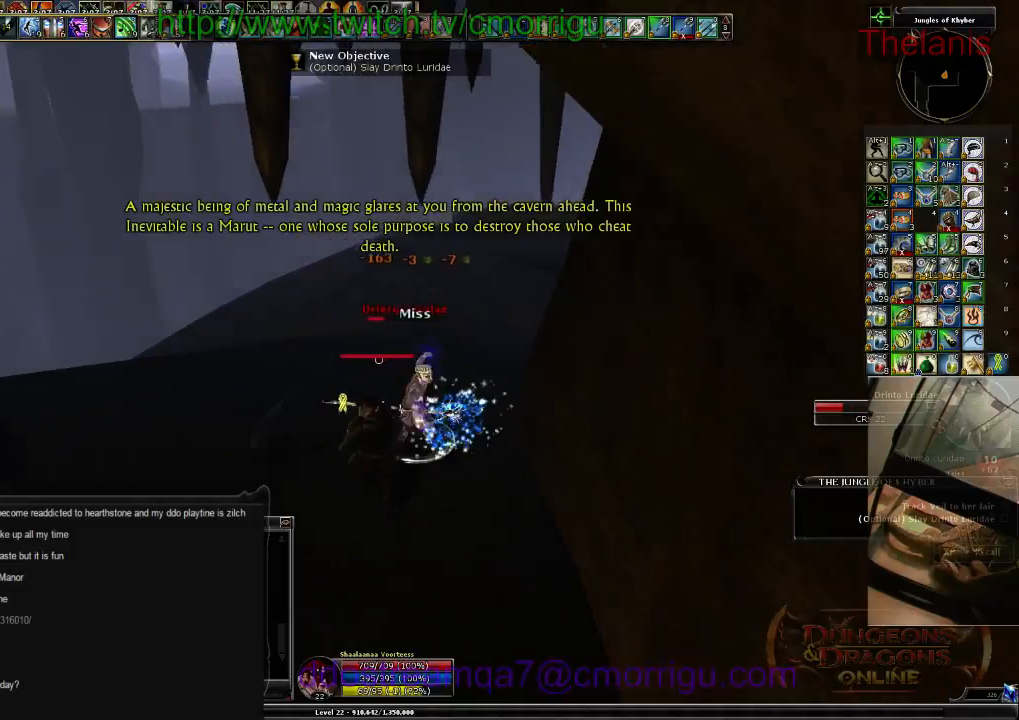
{"keys": [], "events": []}
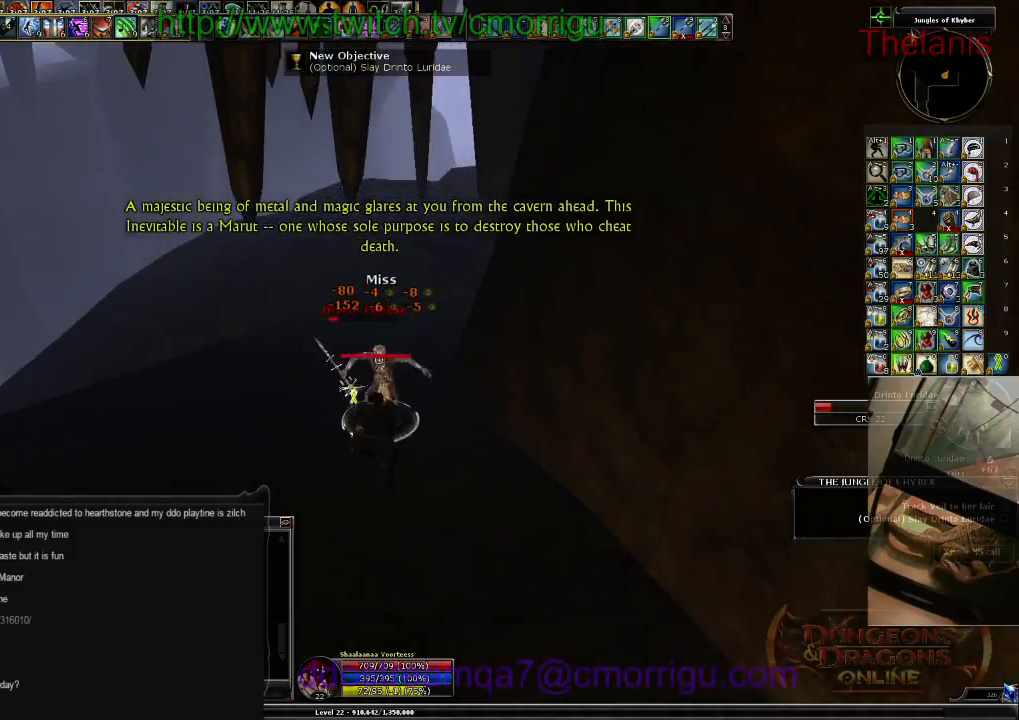
{"keys": [], "events": []}
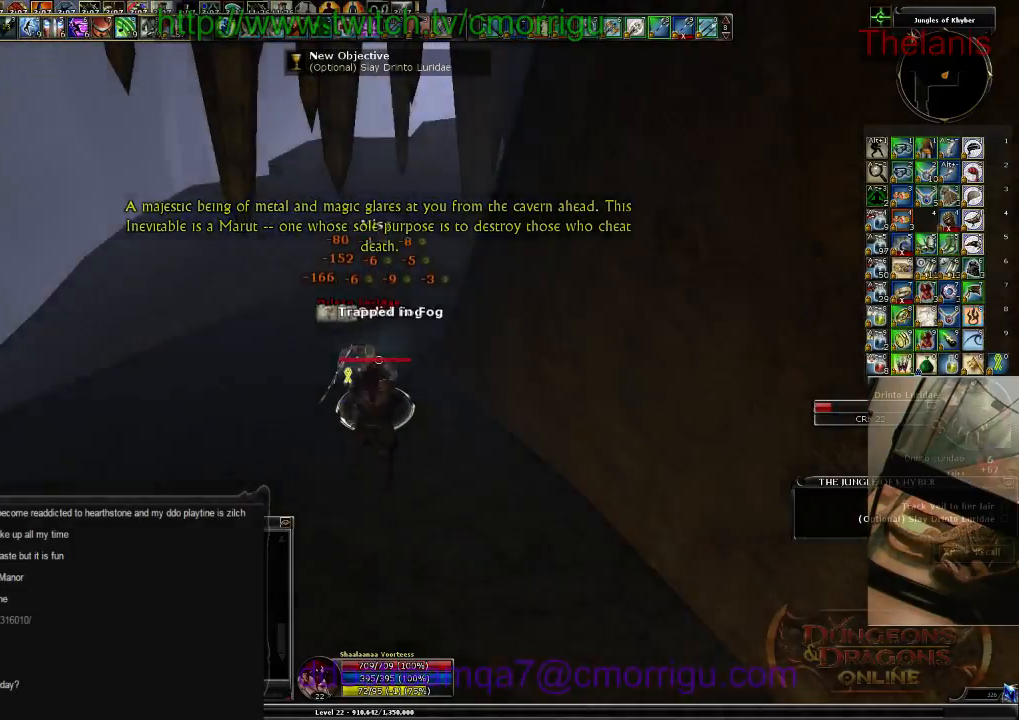
{"keys": [], "events": []}
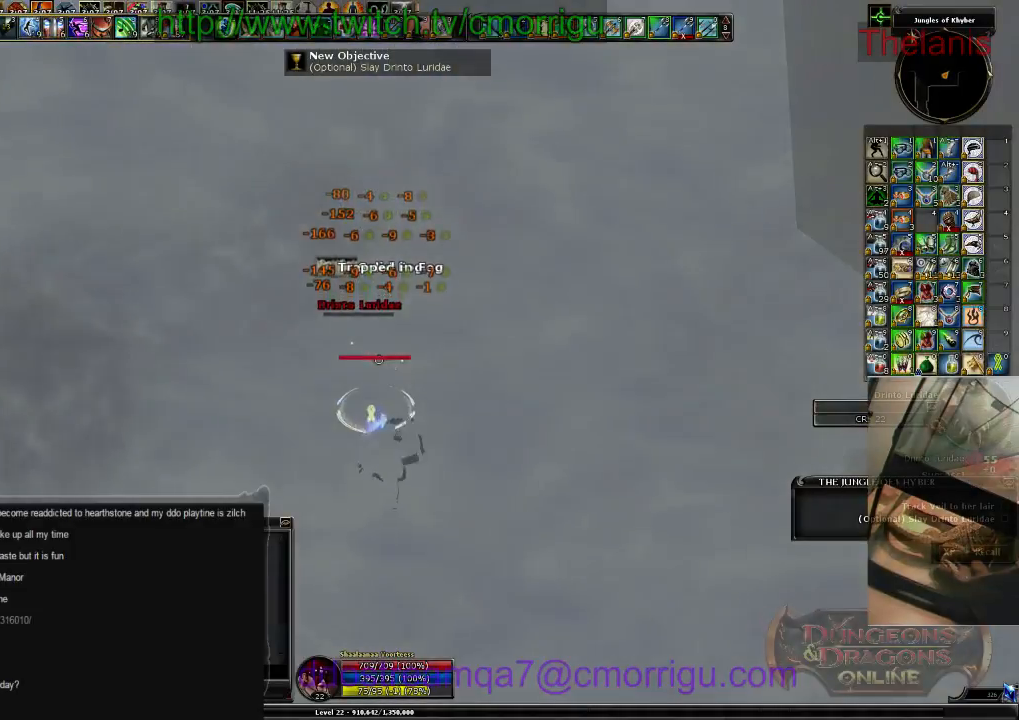
{"keys": [], "events": []}
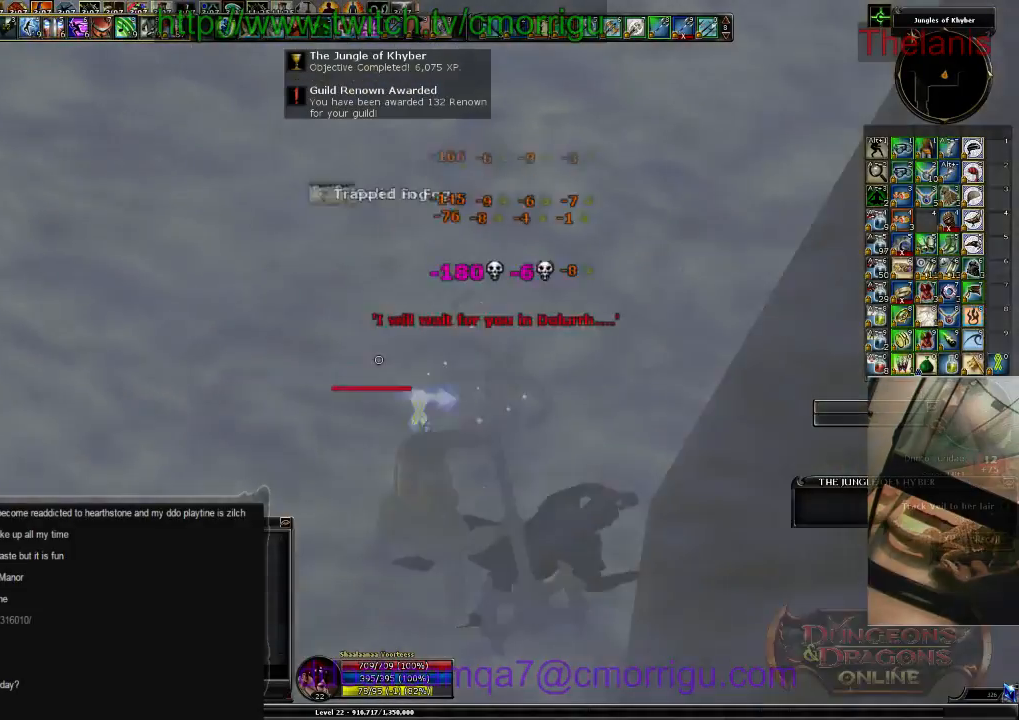
{"keys": ["a", "w"], "events": [[34, "a", "down"], [200, "w", "down"]]}
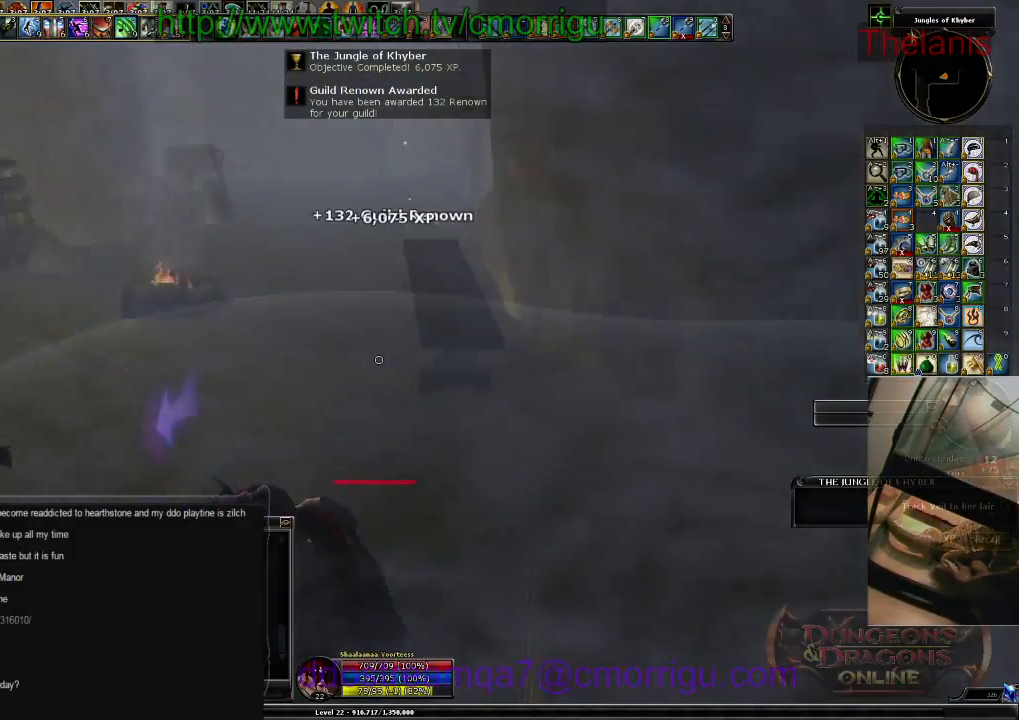
{"keys": ["w"], "events": [[134, "a", "up"]]}
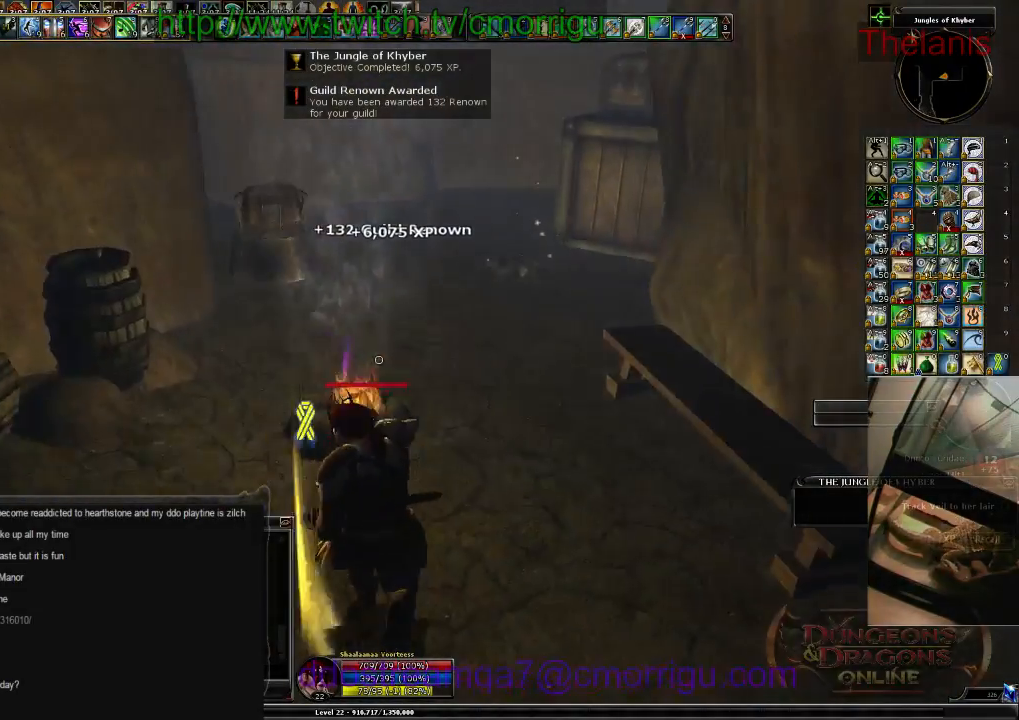
{"keys": [], "events": [[400, "w", "up"]]}
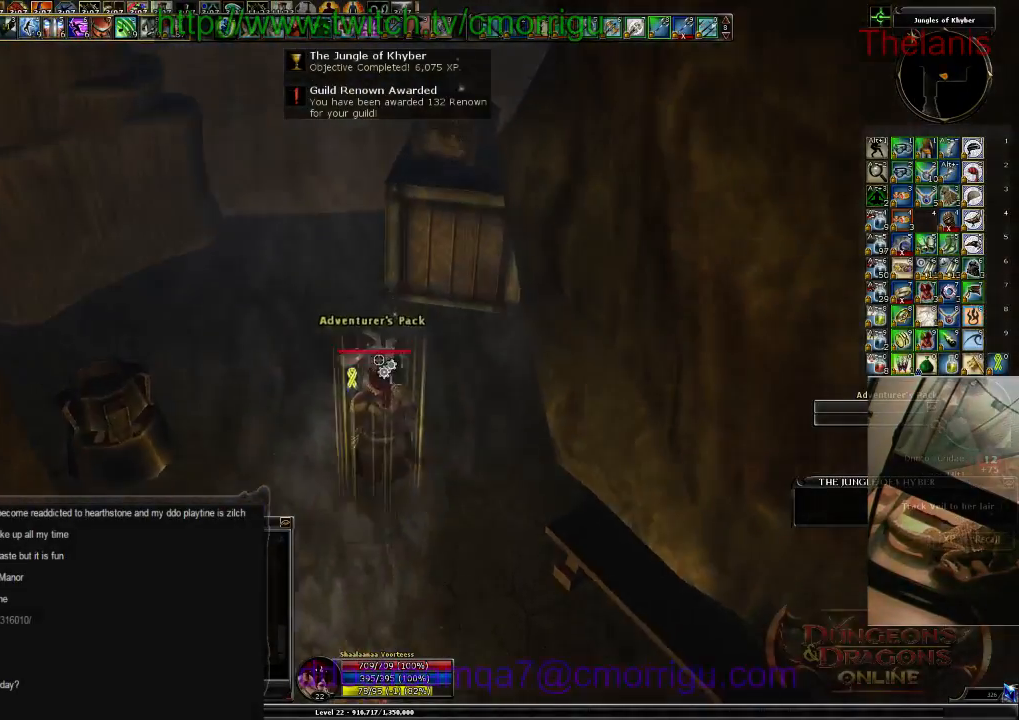
{"keys": [], "events": [[67, "e", "down"], [267, "e", "up"]]}
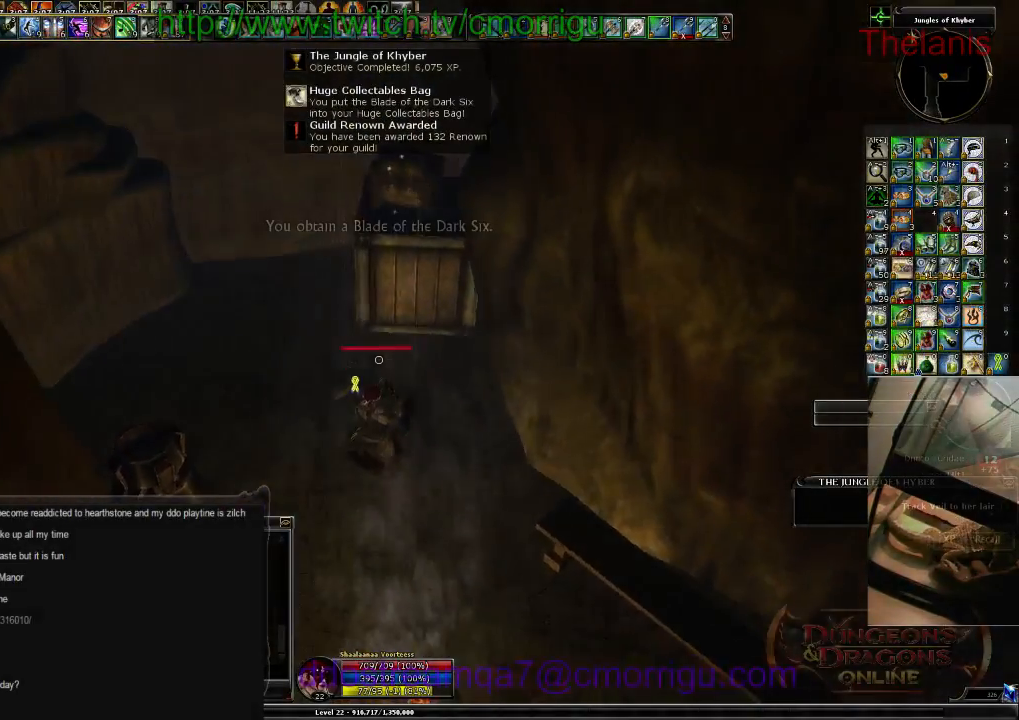
{"keys": ["w"], "events": [[200, "w", "down"]]}
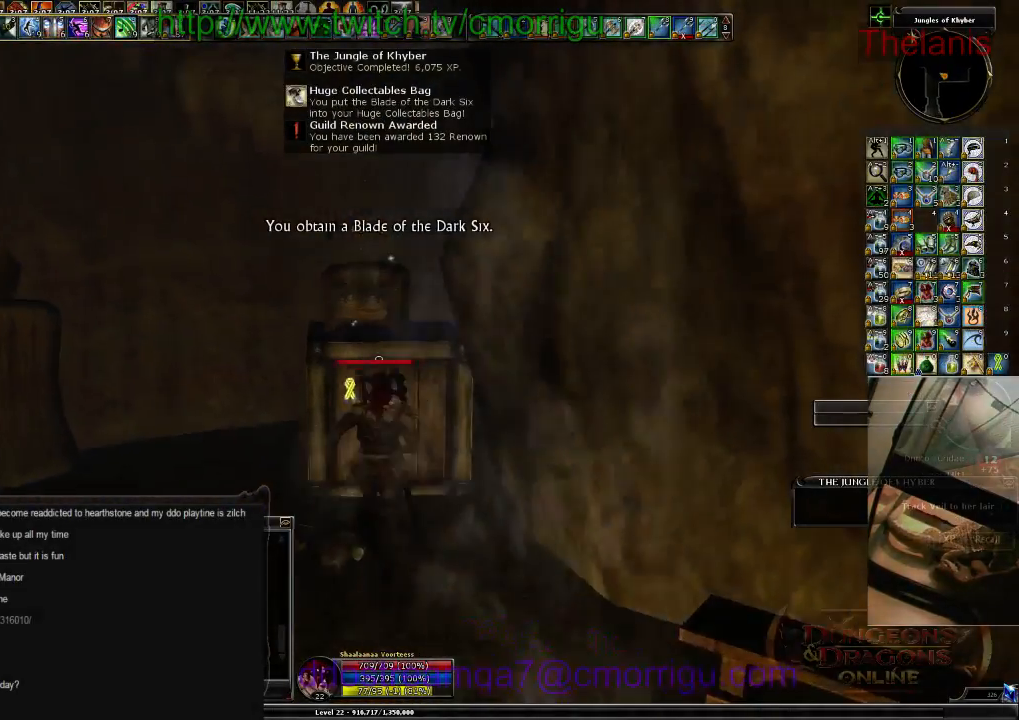
{"keys": [], "events": [[67, "w", "up"], [234, "e", "down"], [434, "e", "up"]]}
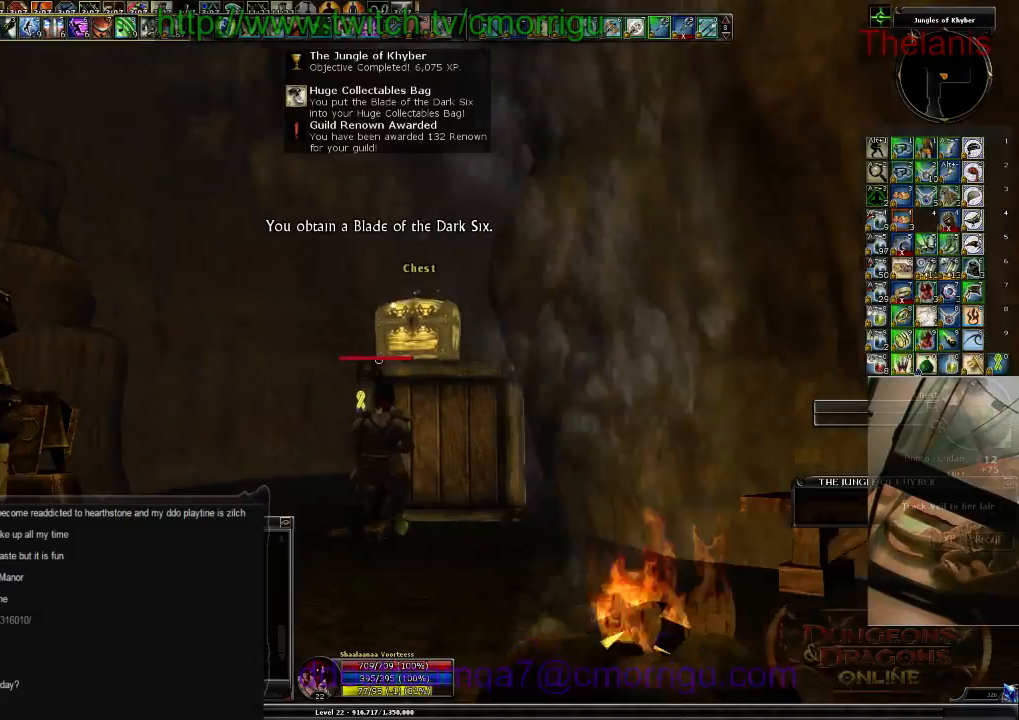
{"keys": [], "events": []}
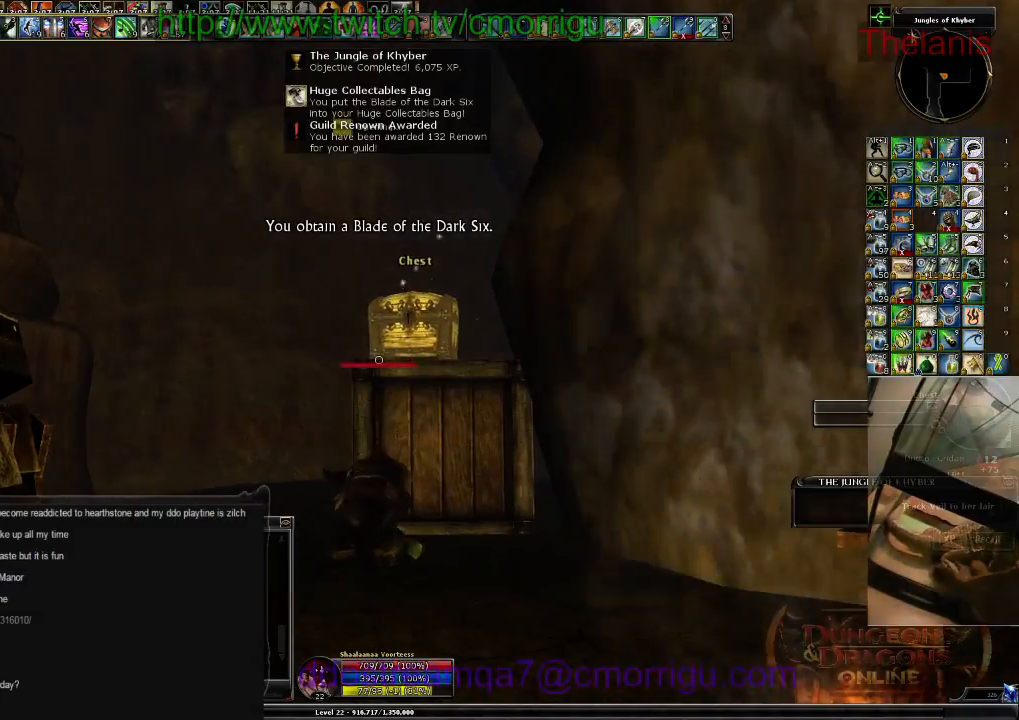
{"keys": [], "events": []}
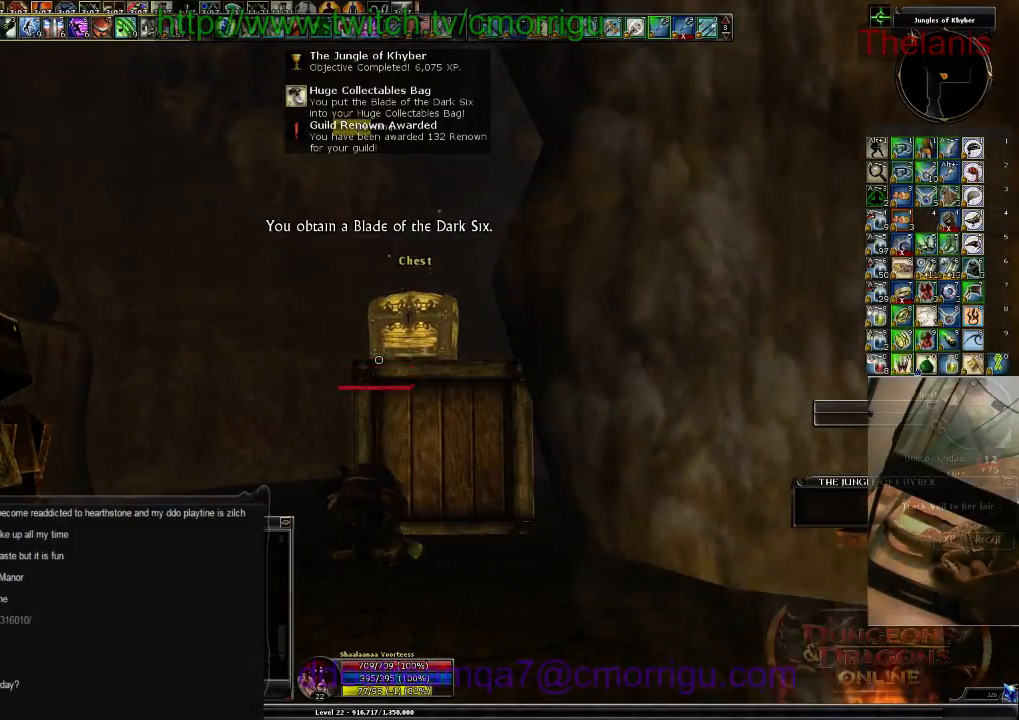
{"keys": [], "events": []}
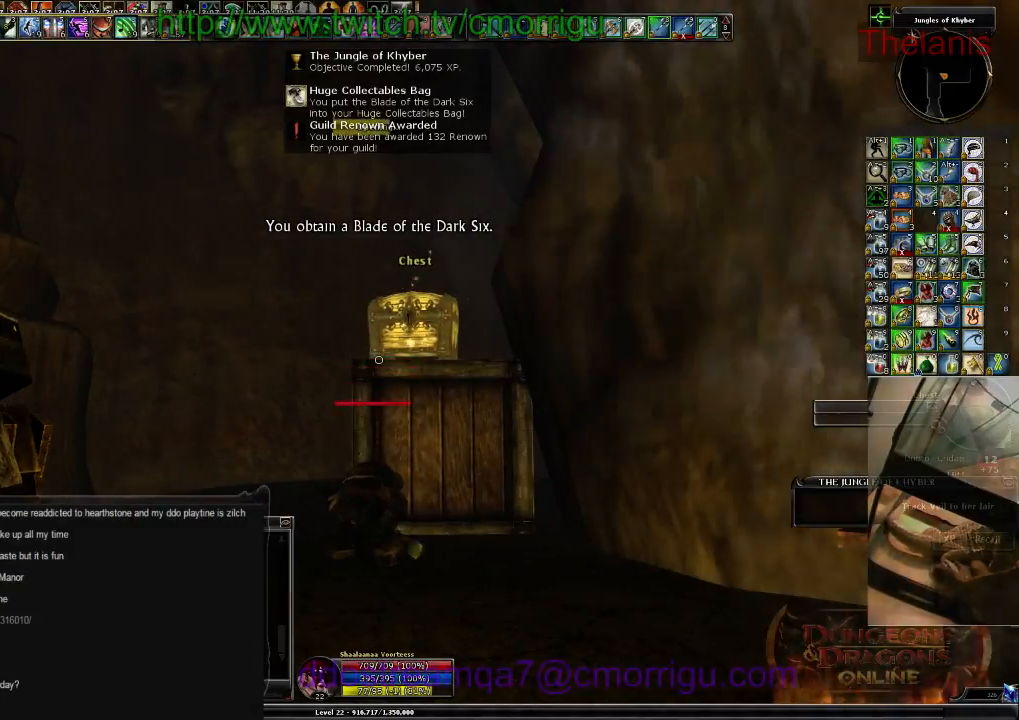
{"keys": [], "events": []}
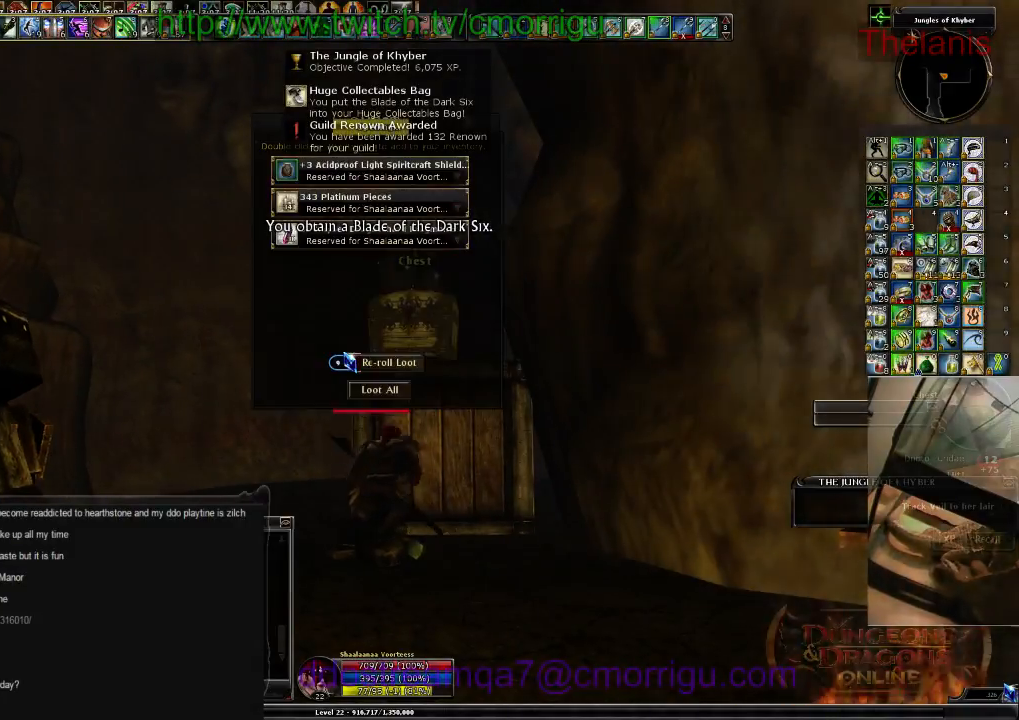
{"keys": [], "events": []}
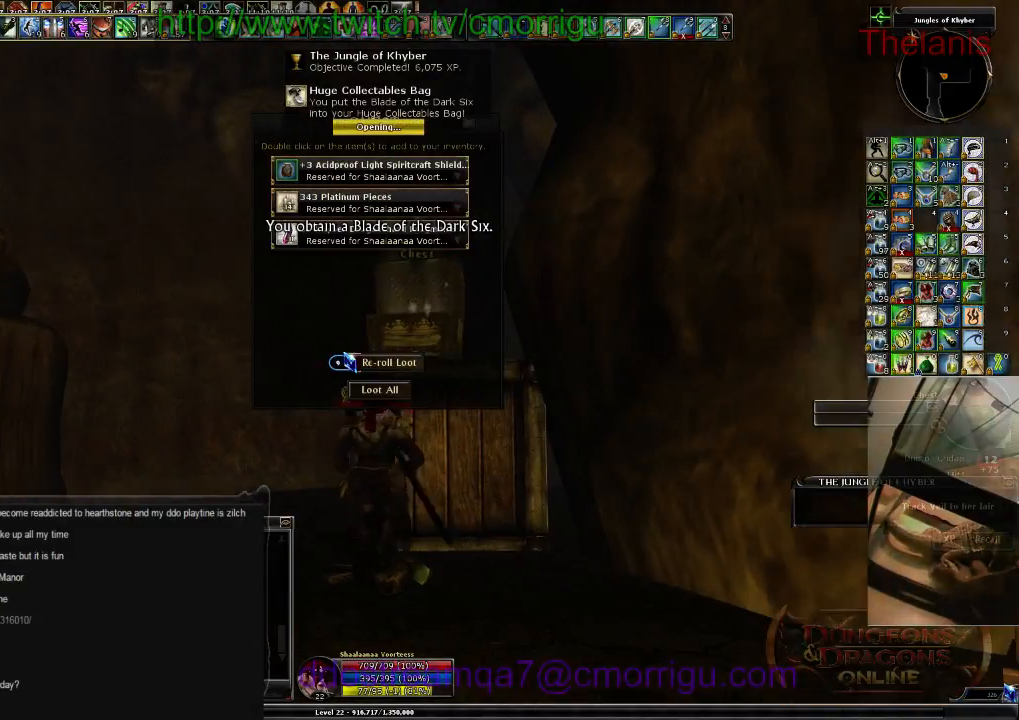
{"keys": [], "events": []}